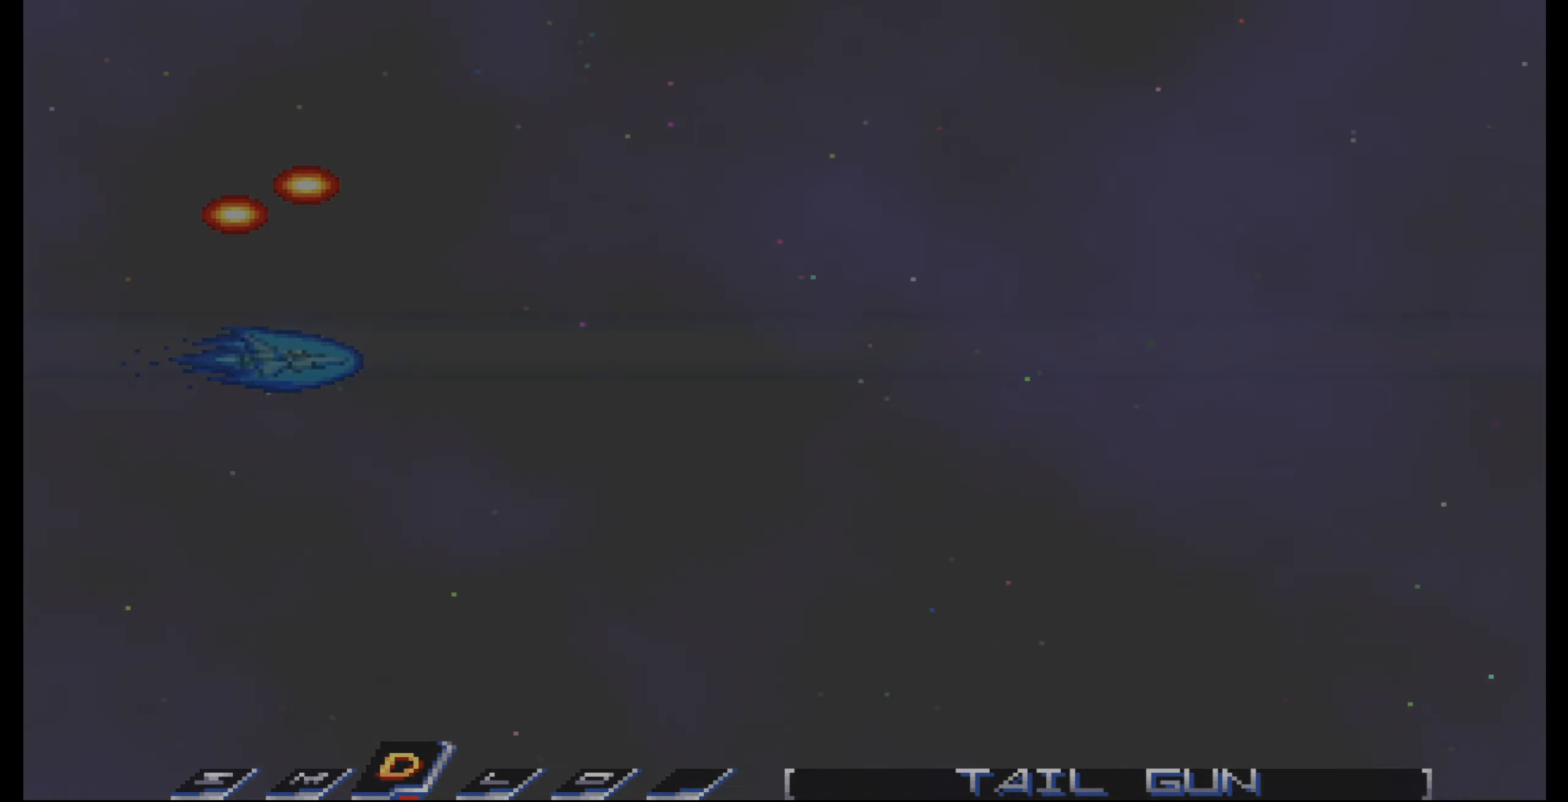
Gameplay with a controller (PlayStation layout); each line is a JSON object with the inputs held at the frame after it. "events" lists button and stick changes between this image and that frame as [ms after this image, input, new state], when the widget could be followed in between. Not read: L3 R3.
{"buttons": [], "events": []}
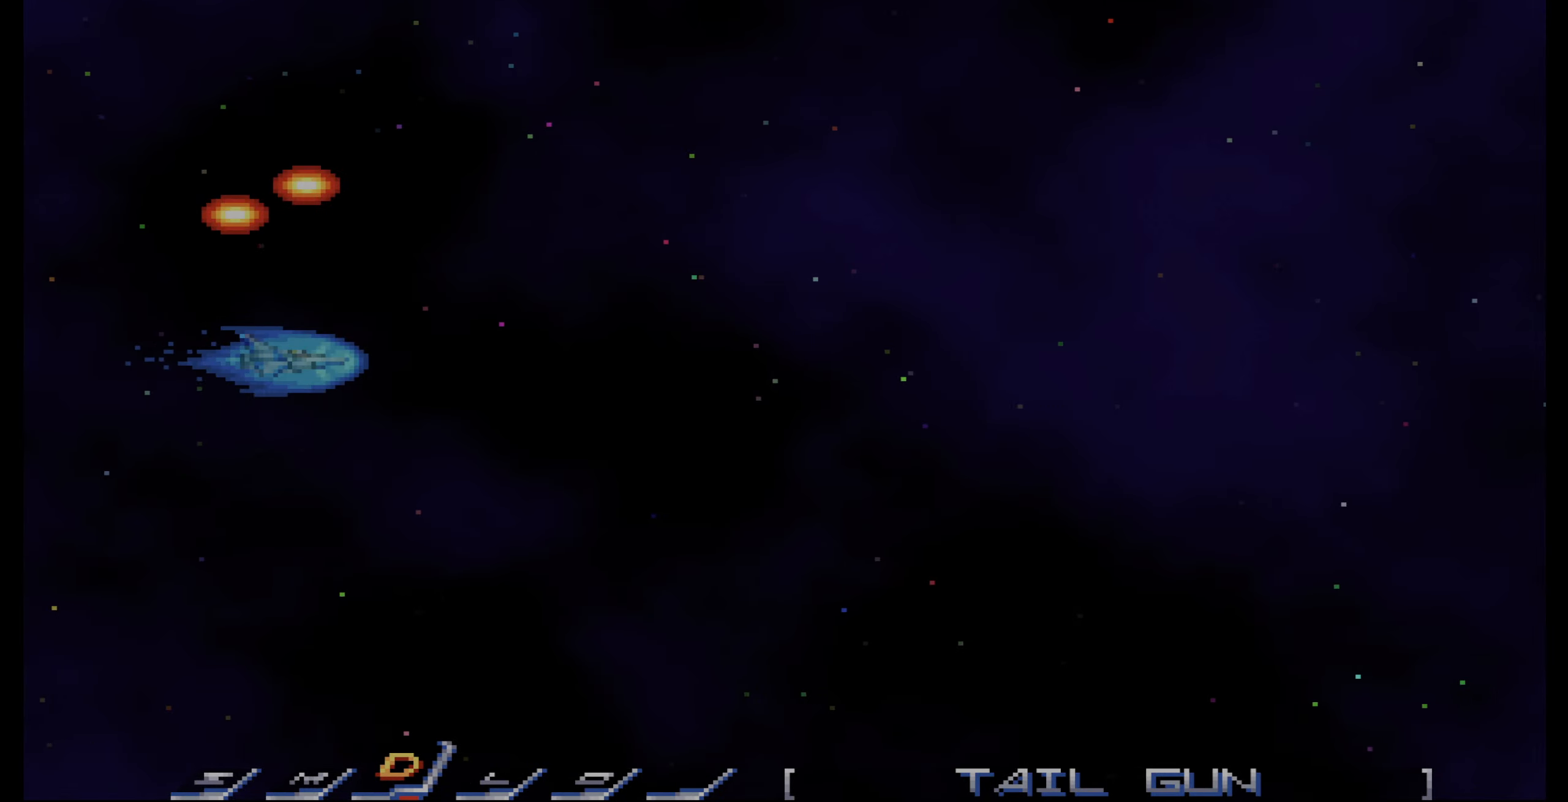
{"buttons": [], "events": [[100, "DPAD_UP", "down"], [300, "DPAD_UP", "up"], [350, "DPAD_LEFT", "down"], [416, "DPAD_LEFT", "up"]]}
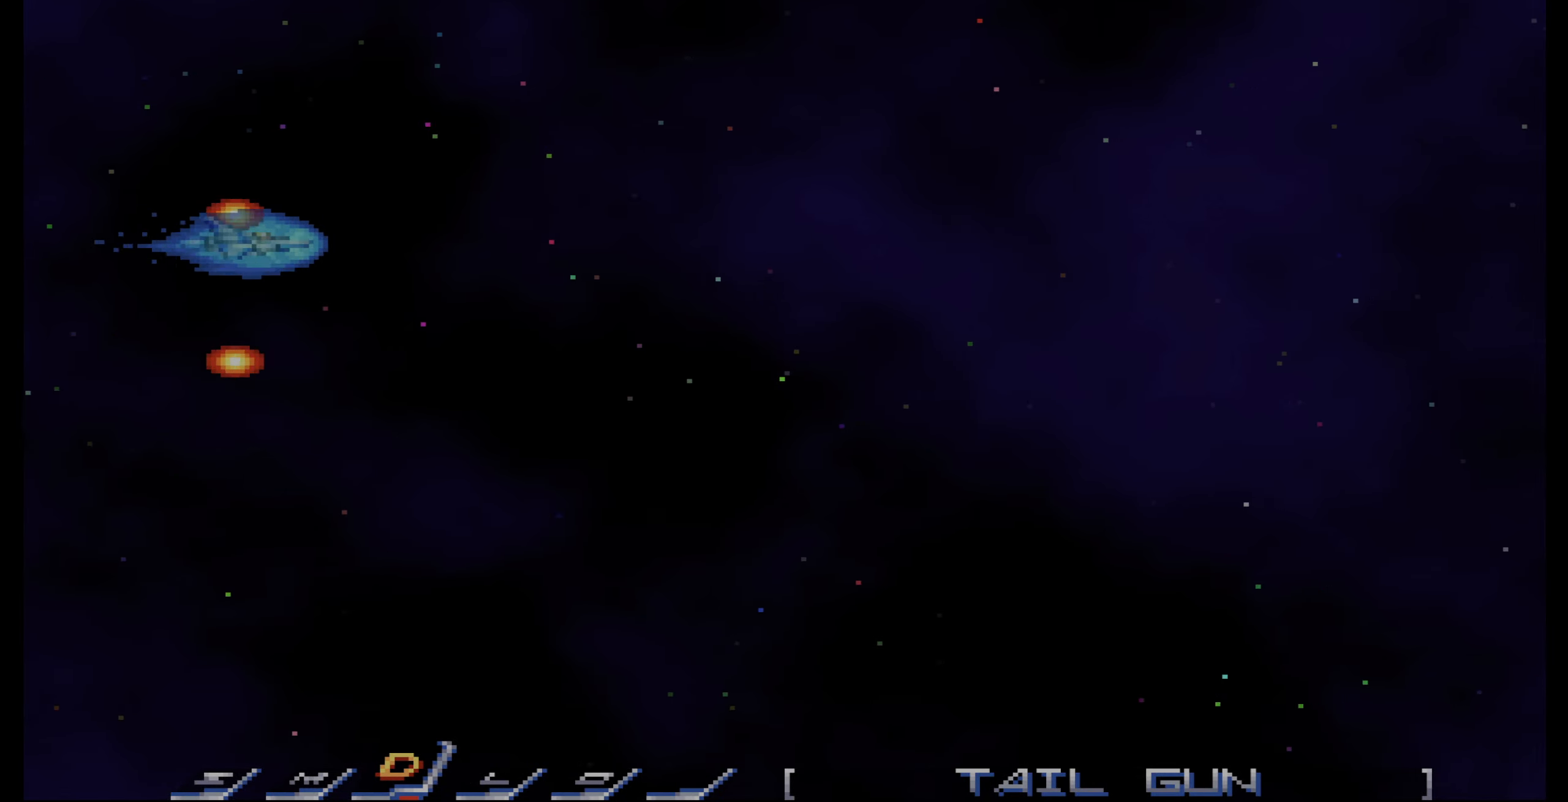
{"buttons": ["DPAD_RIGHT"], "events": [[33, "DPAD_RIGHT", "down"], [116, "DPAD_RIGHT", "up"], [300, "DPAD_LEFT", "down"], [366, "DPAD_LEFT", "up"], [483, "DPAD_RIGHT", "down"]]}
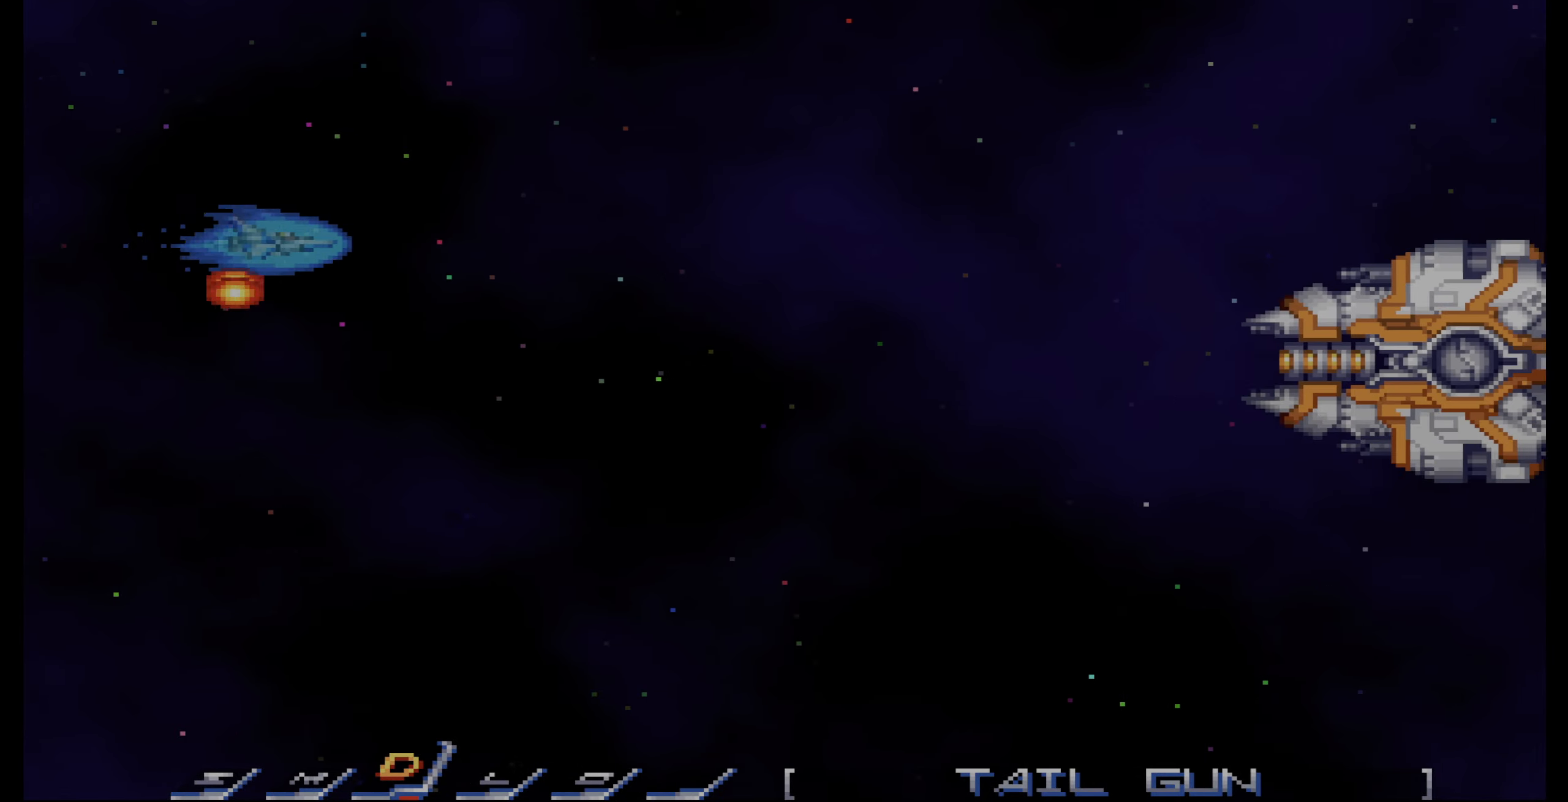
{"buttons": ["CROSS"], "events": [[66, "DPAD_RIGHT", "up"], [66, "DPAD_UP", "down"], [116, "CROSS", "down"], [166, "DPAD_UP", "up"], [183, "DPAD_RIGHT", "down"], [300, "DPAD_RIGHT", "up"], [417, "DPAD_LEFT", "down"], [500, "DPAD_LEFT", "up"]]}
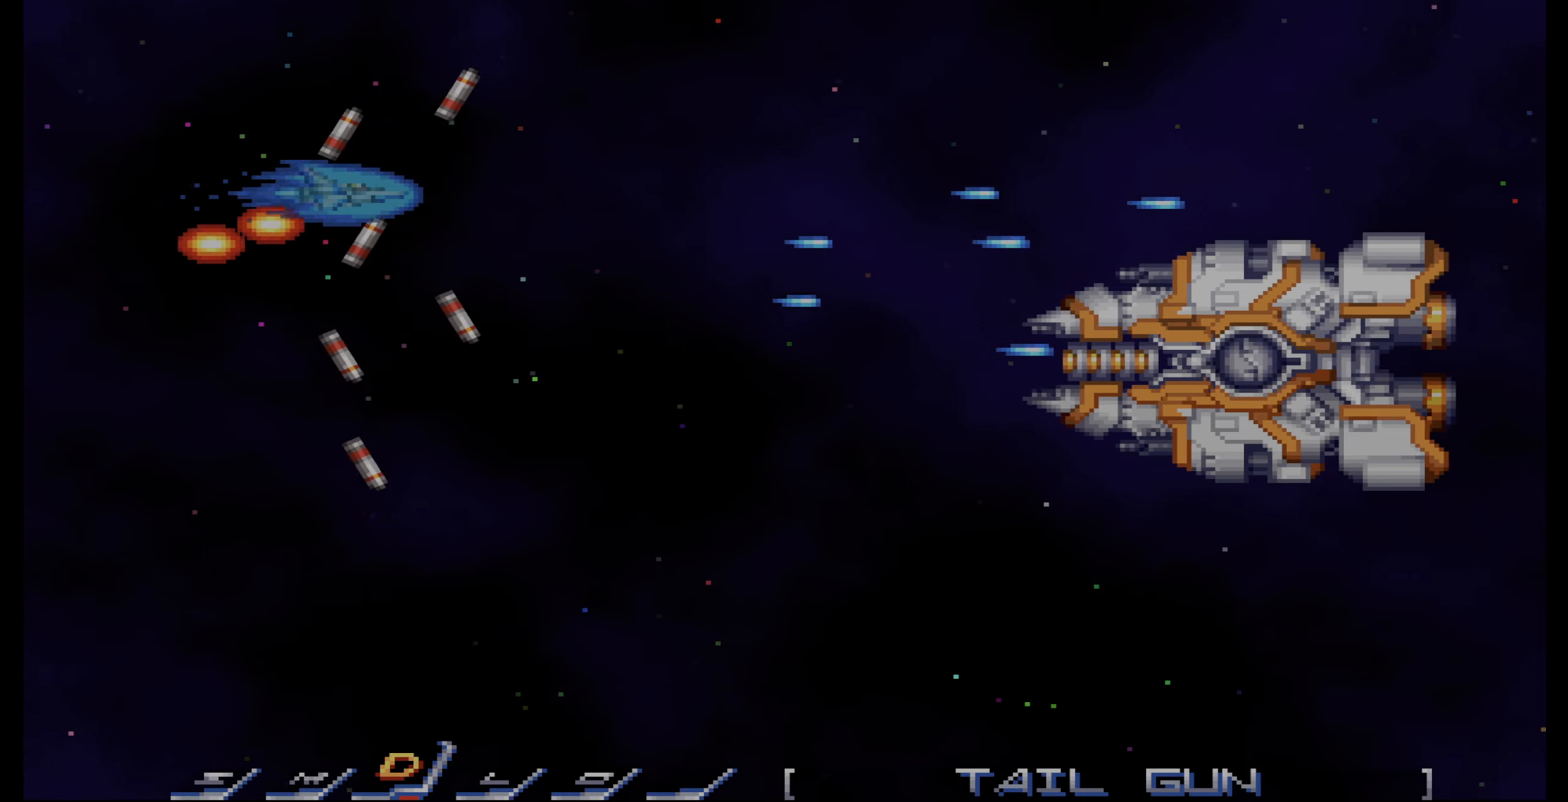
{"buttons": ["CROSS", "DPAD_LEFT"], "events": [[34, "DPAD_RIGHT", "down"], [117, "DPAD_RIGHT", "up"], [184, "DPAD_LEFT", "down"], [200, "DPAD_LEFT", "up"], [267, "DPAD_UP", "down"], [350, "DPAD_UP", "up"], [450, "DPAD_LEFT", "down"]]}
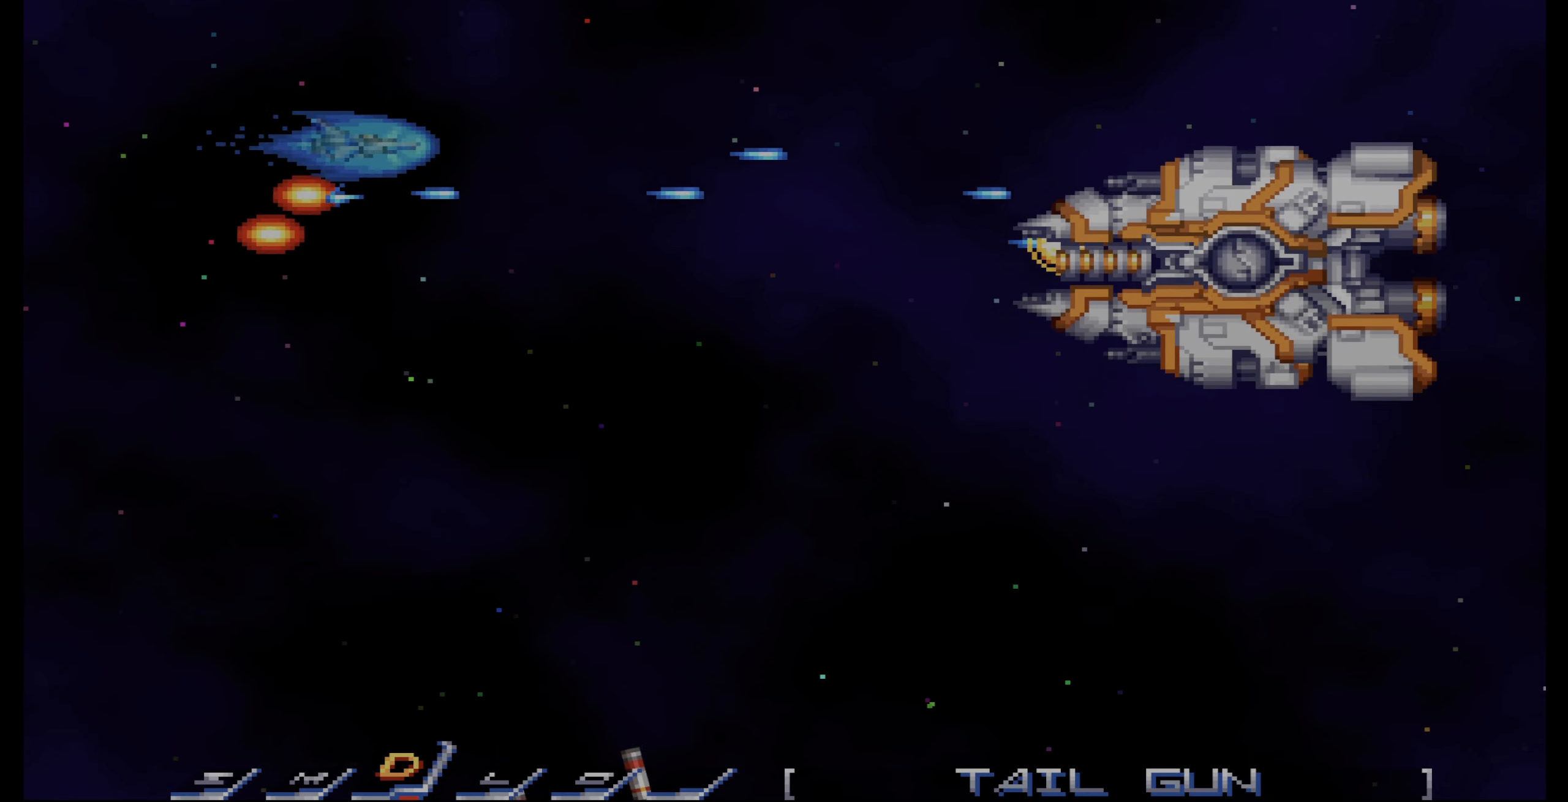
{"buttons": ["CROSS"], "events": [[17, "DPAD_DOWN", "down"], [84, "DPAD_LEFT", "up"], [117, "DPAD_DOWN", "up"], [167, "DPAD_DOWN", "down"], [300, "DPAD_DOWN", "up"], [400, "DPAD_DOWN", "down"], [450, "DPAD_DOWN", "up"]]}
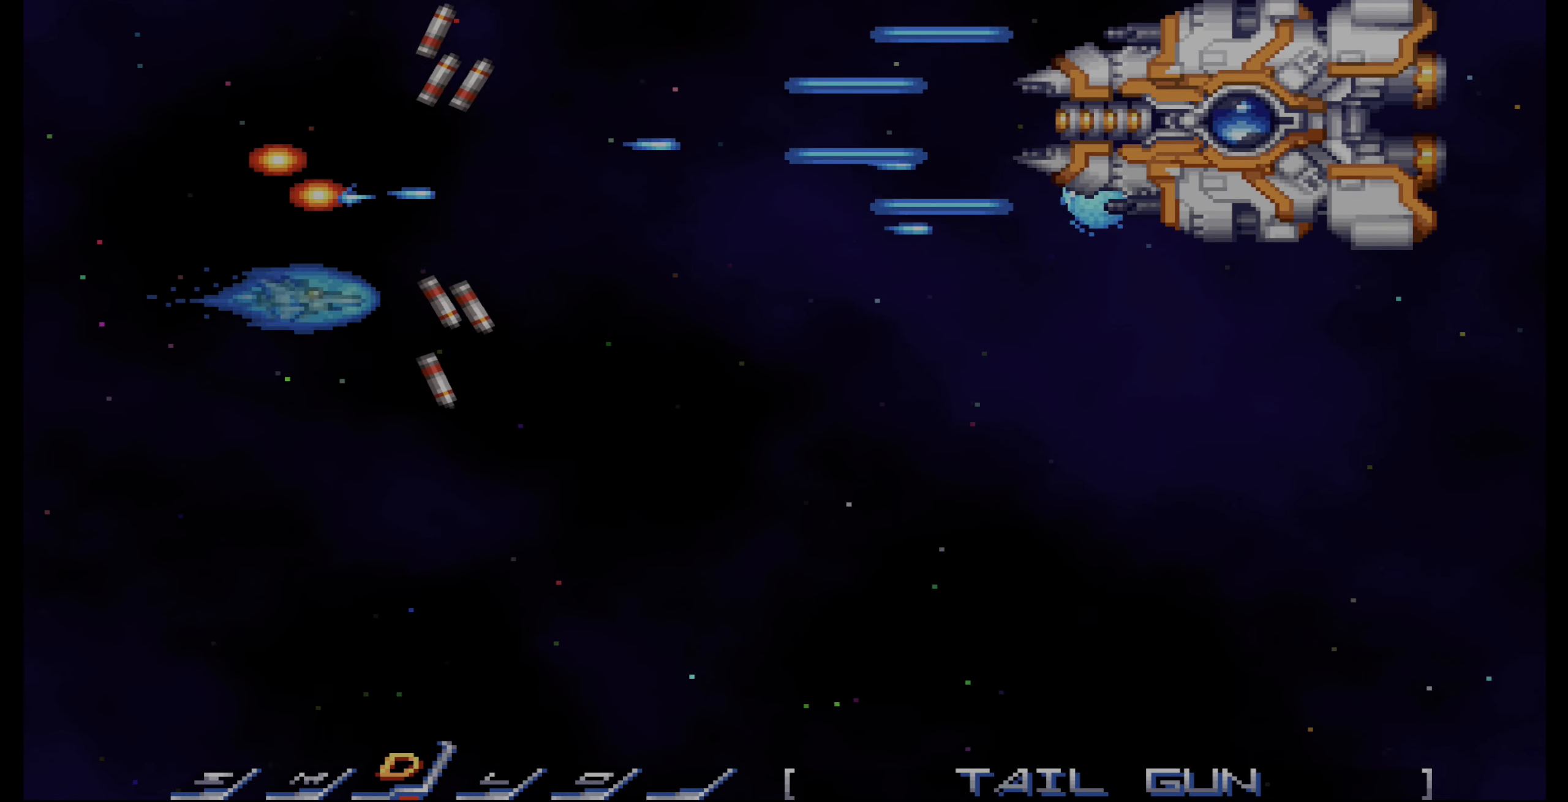
{"buttons": ["CROSS"], "events": [[50, "DPAD_DOWN", "down"], [134, "DPAD_DOWN", "up"], [217, "DPAD_RIGHT", "down"], [234, "DPAD_DOWN", "down"], [317, "DPAD_DOWN", "up"], [317, "DPAD_RIGHT", "up"], [450, "DPAD_DOWN", "down"], [500, "DPAD_DOWN", "up"]]}
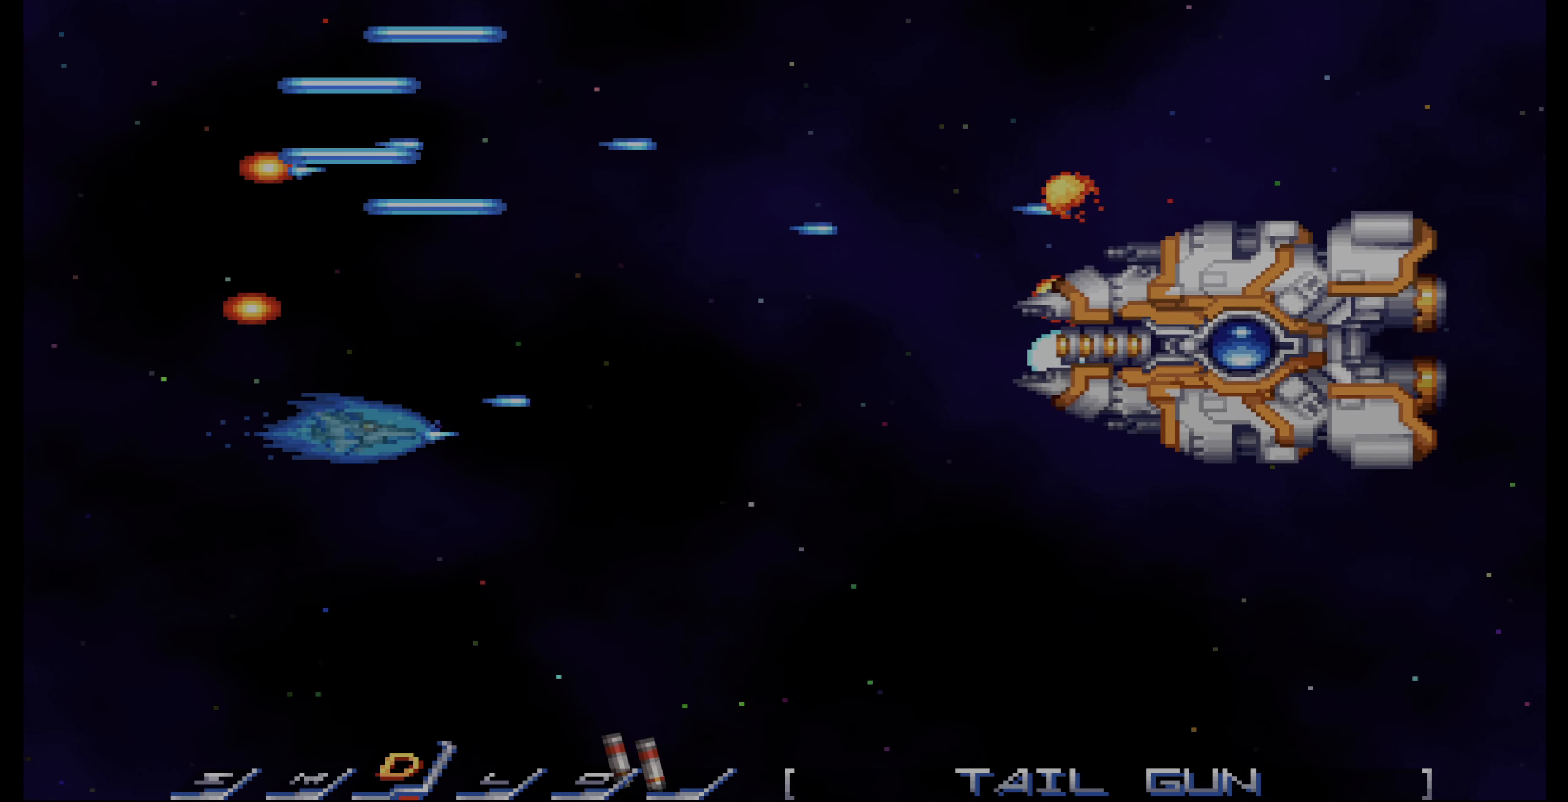
{"buttons": ["CROSS", "DPAD_DOWN"], "events": [[100, "DPAD_DOWN", "down"], [184, "DPAD_DOWN", "up"], [184, "DPAD_LEFT", "down"], [250, "DPAD_DOWN", "down"], [317, "DPAD_LEFT", "up"], [384, "DPAD_DOWN", "up"], [434, "DPAD_DOWN", "down"]]}
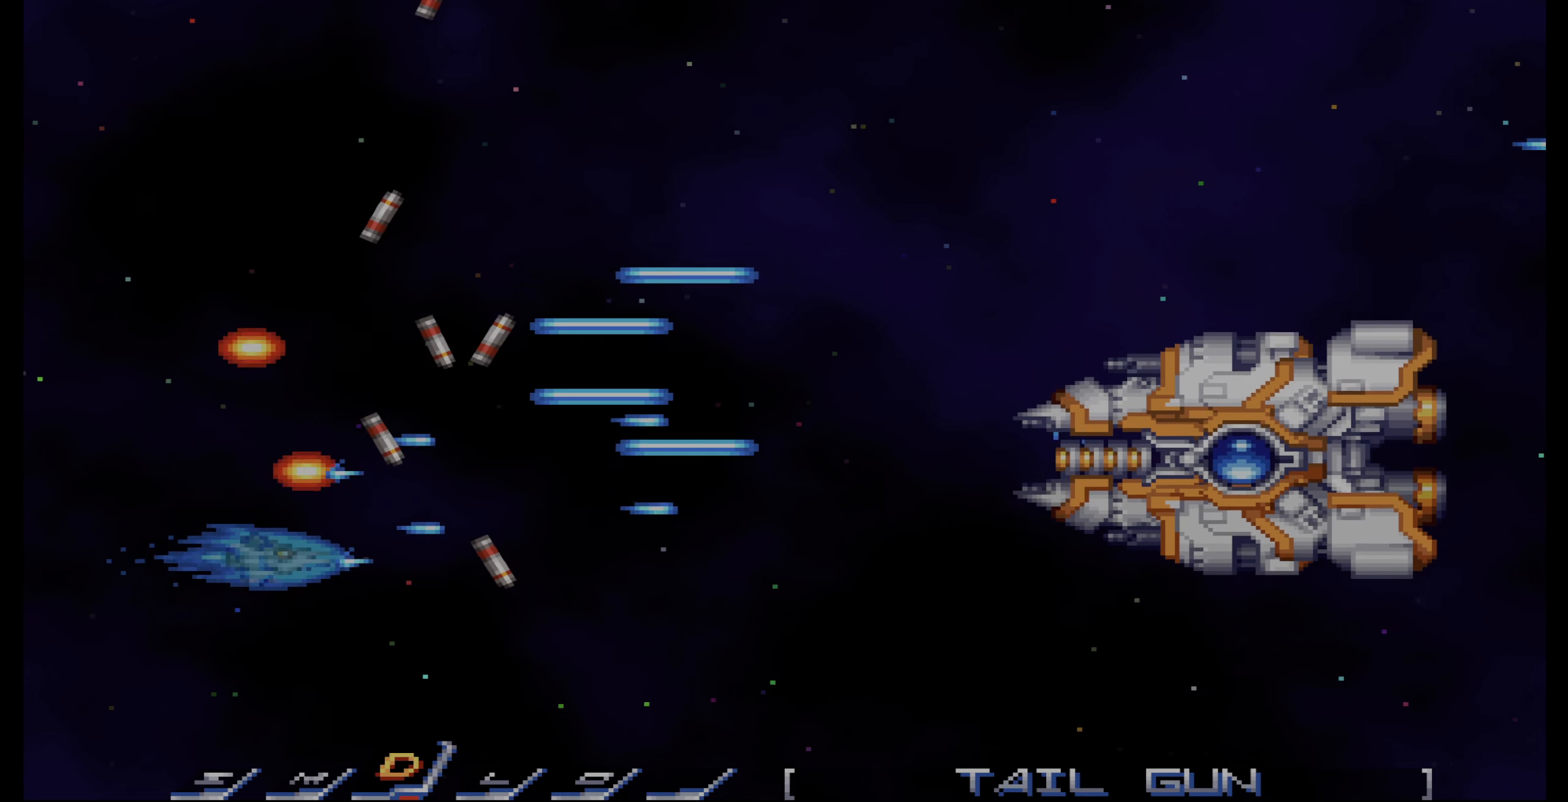
{"buttons": ["CROSS", "DPAD_DOWN"], "events": [[67, "DPAD_DOWN", "up"], [134, "DPAD_DOWN", "down"]]}
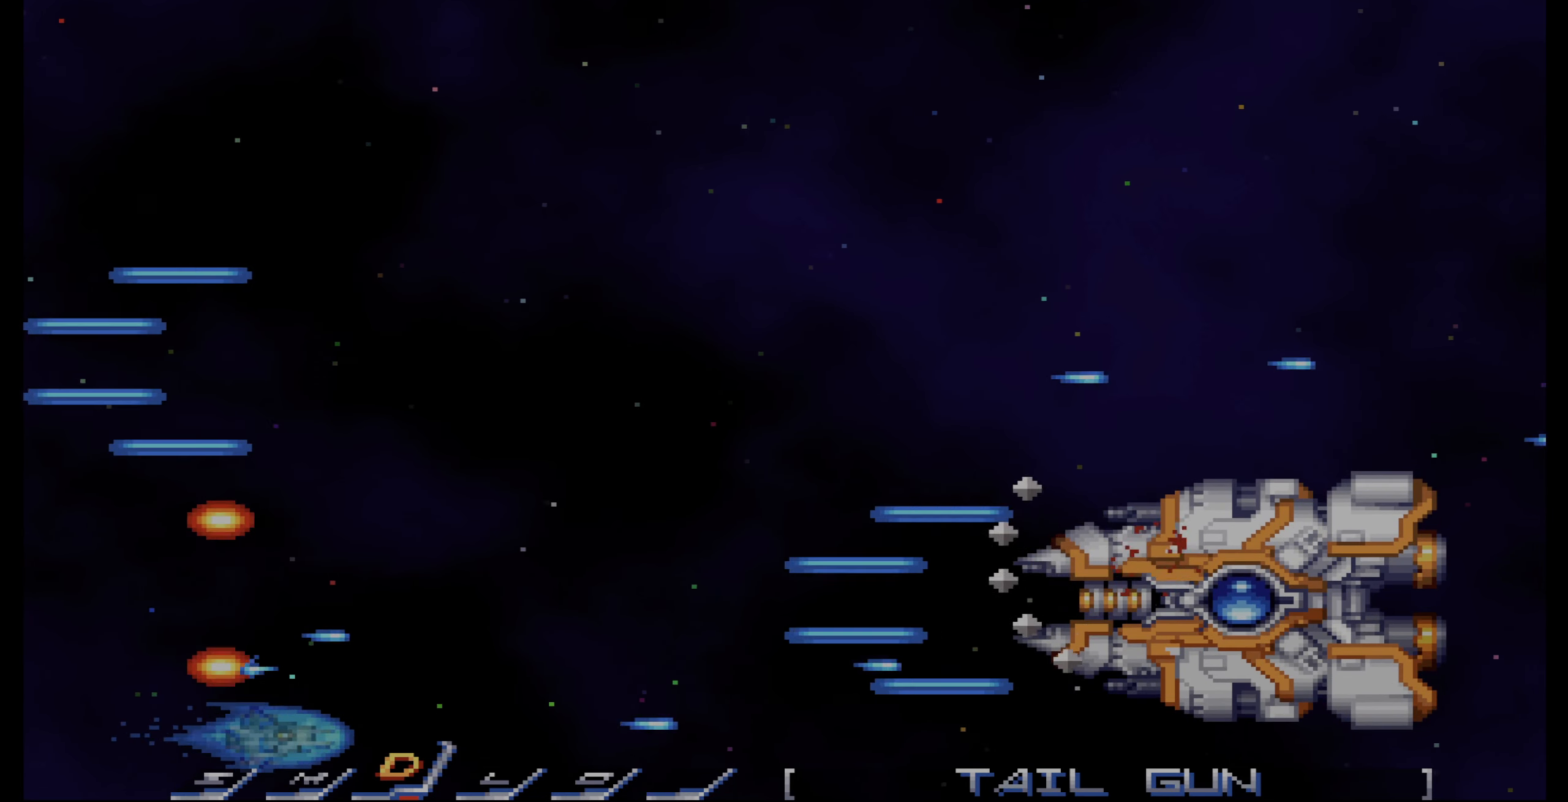
{"buttons": ["CROSS", "DPAD_RIGHT"], "events": [[17, "DPAD_DOWN", "up"], [384, "DPAD_DOWN", "down"], [400, "DPAD_RIGHT", "down"], [500, "DPAD_DOWN", "up"]]}
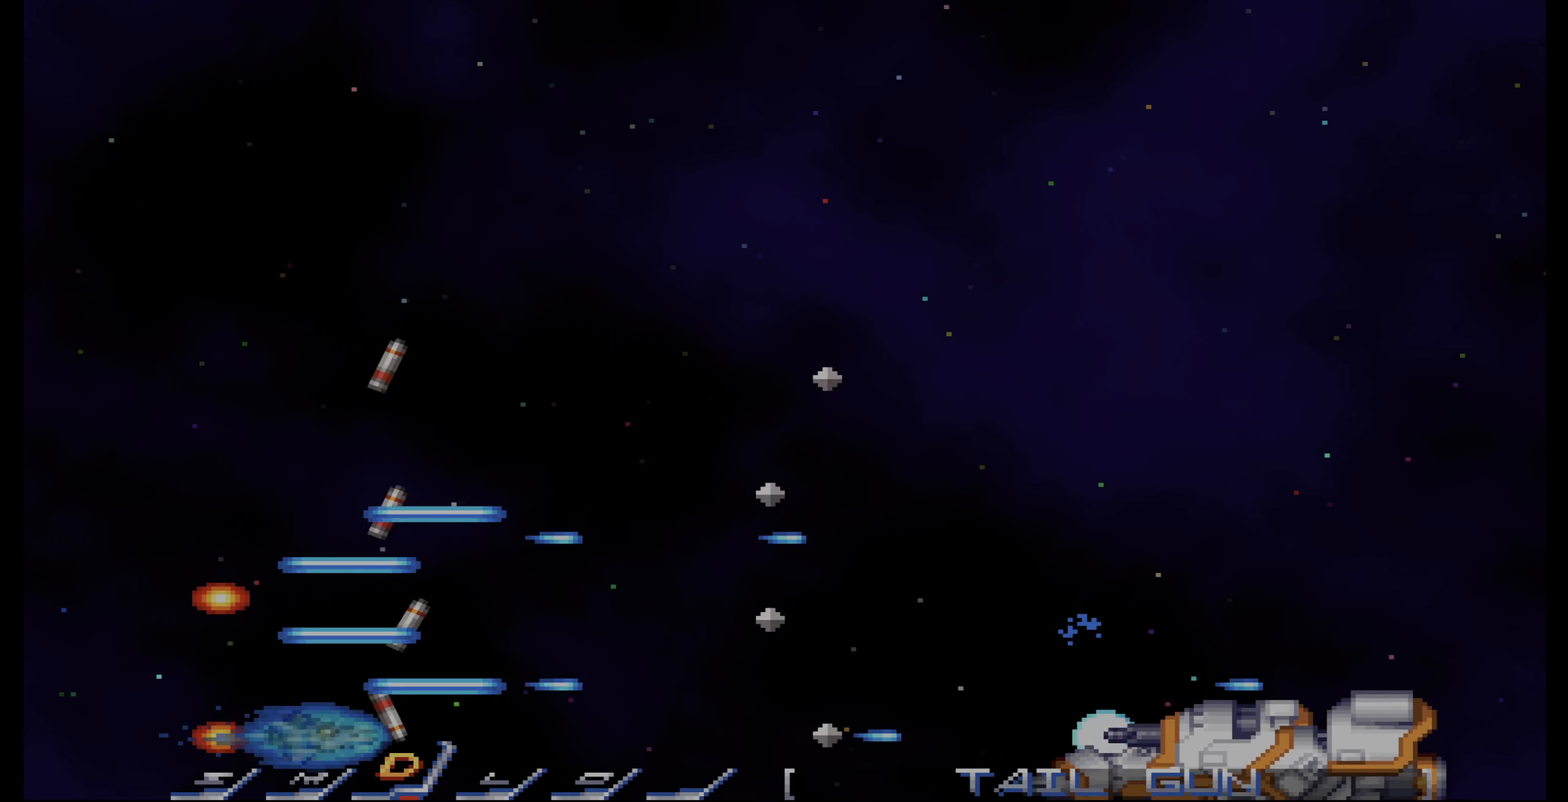
{"buttons": ["CROSS", "DPAD_RIGHT"], "events": [[117, "DPAD_RIGHT", "up"], [184, "DPAD_UP", "down"], [417, "DPAD_RIGHT", "down"], [500, "DPAD_UP", "up"]]}
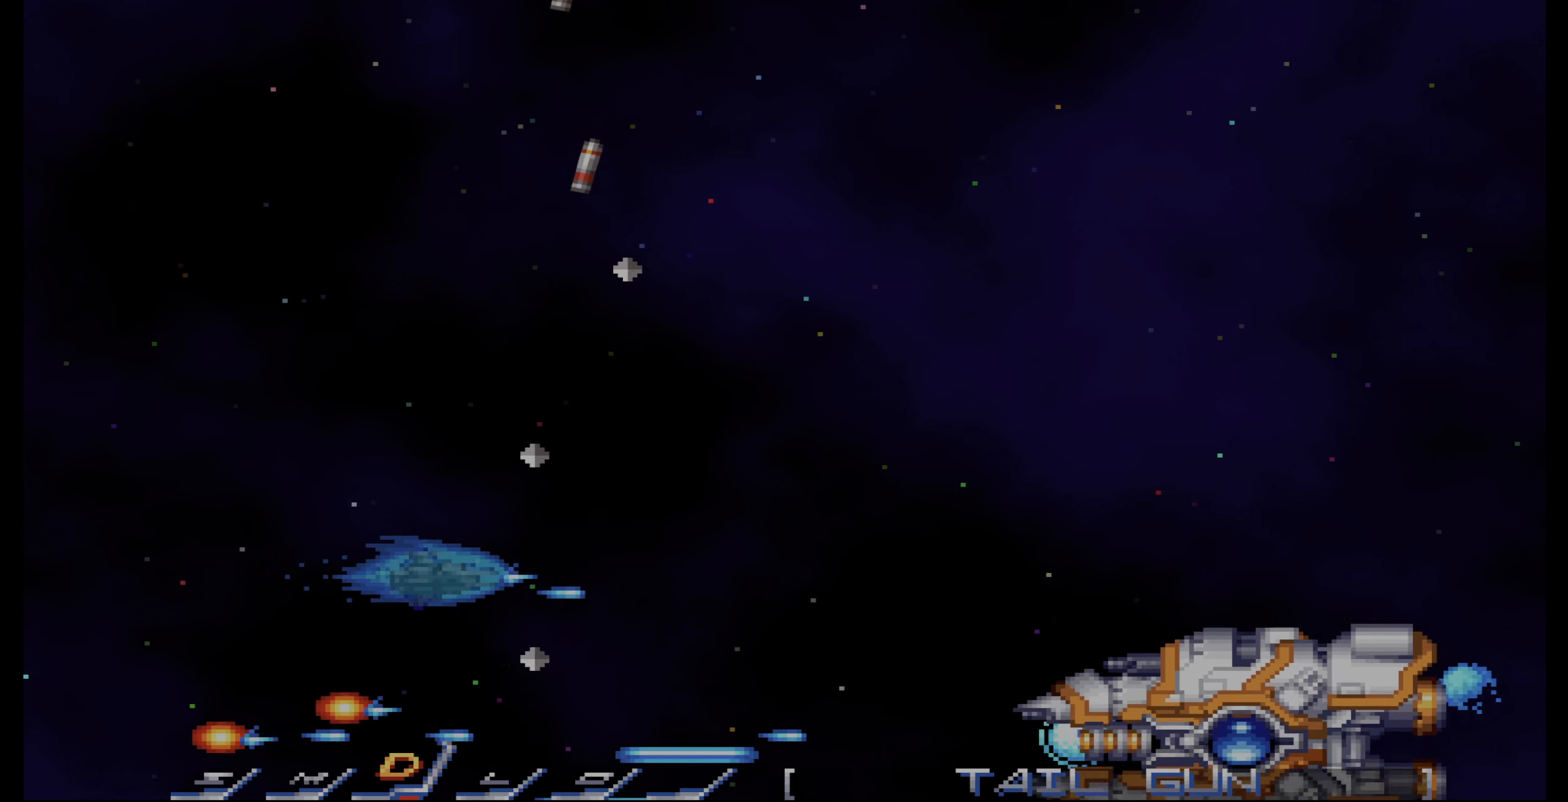
{"buttons": ["CROSS", "DPAD_UP"], "events": [[150, "DPAD_RIGHT", "up"], [167, "DPAD_UP", "down"], [234, "DPAD_UP", "up"], [384, "DPAD_RIGHT", "down"], [384, "DPAD_UP", "down"], [450, "DPAD_RIGHT", "up"]]}
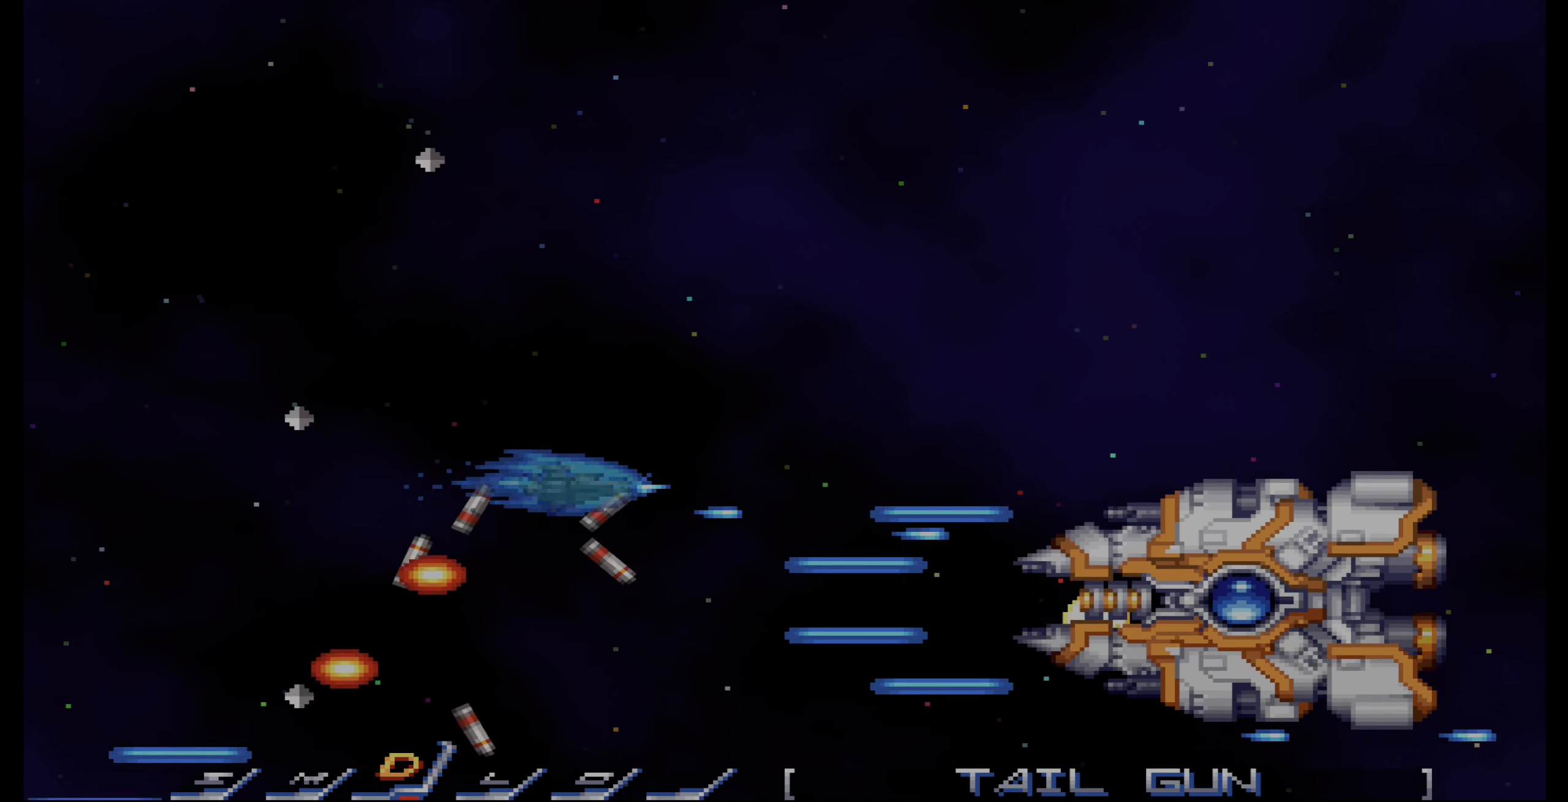
{"buttons": ["CROSS", "DPAD_LEFT"], "events": [[117, "DPAD_LEFT", "down"], [217, "DPAD_LEFT", "up"], [384, "DPAD_LEFT", "down"], [467, "DPAD_UP", "up"]]}
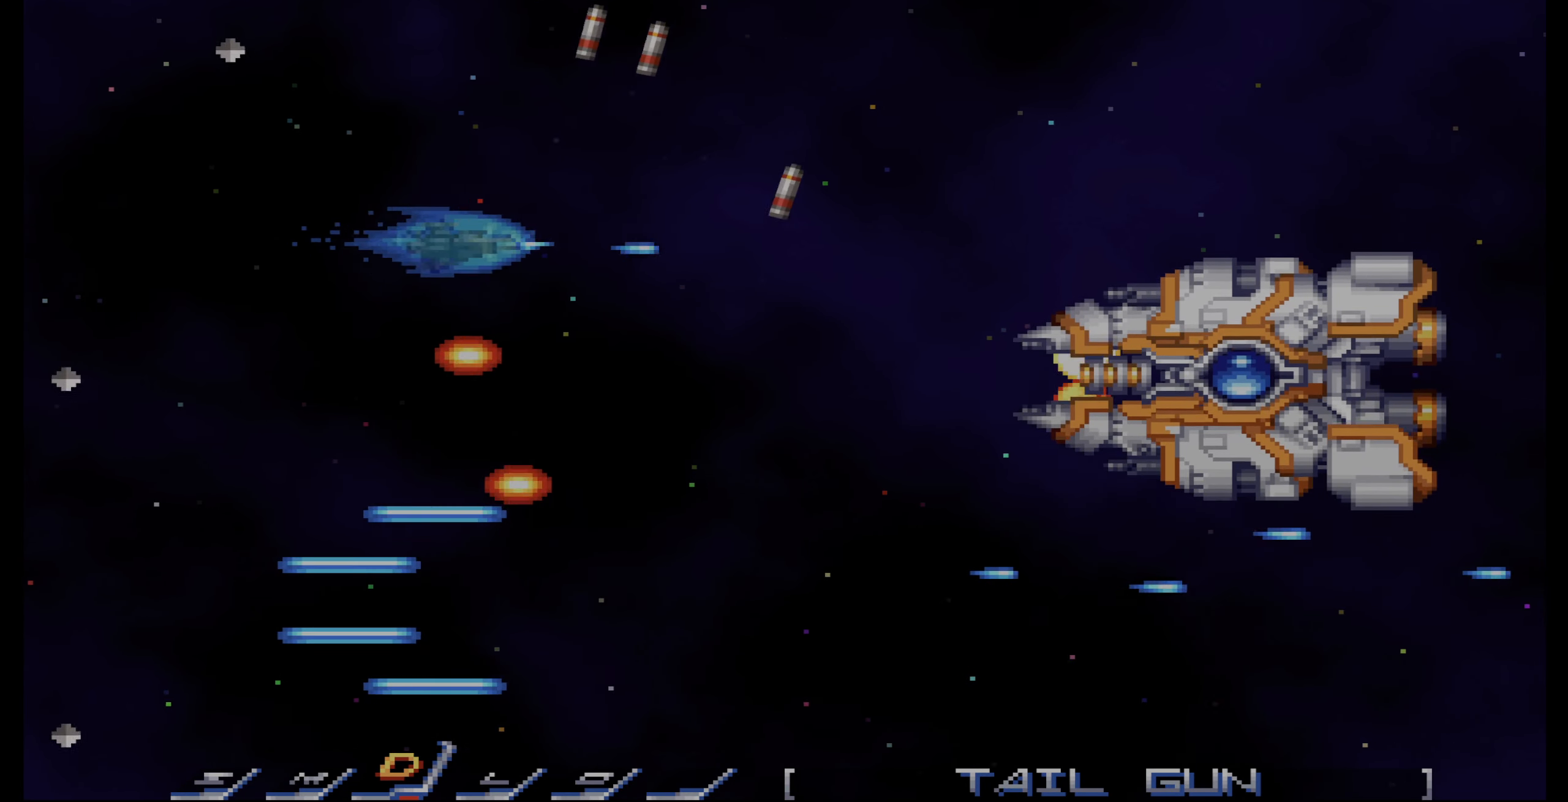
{"buttons": ["CROSS", "DPAD_UP"], "events": [[34, "DPAD_LEFT", "up"], [217, "DPAD_LEFT", "down"], [317, "DPAD_LEFT", "up"], [384, "DPAD_UP", "down"]]}
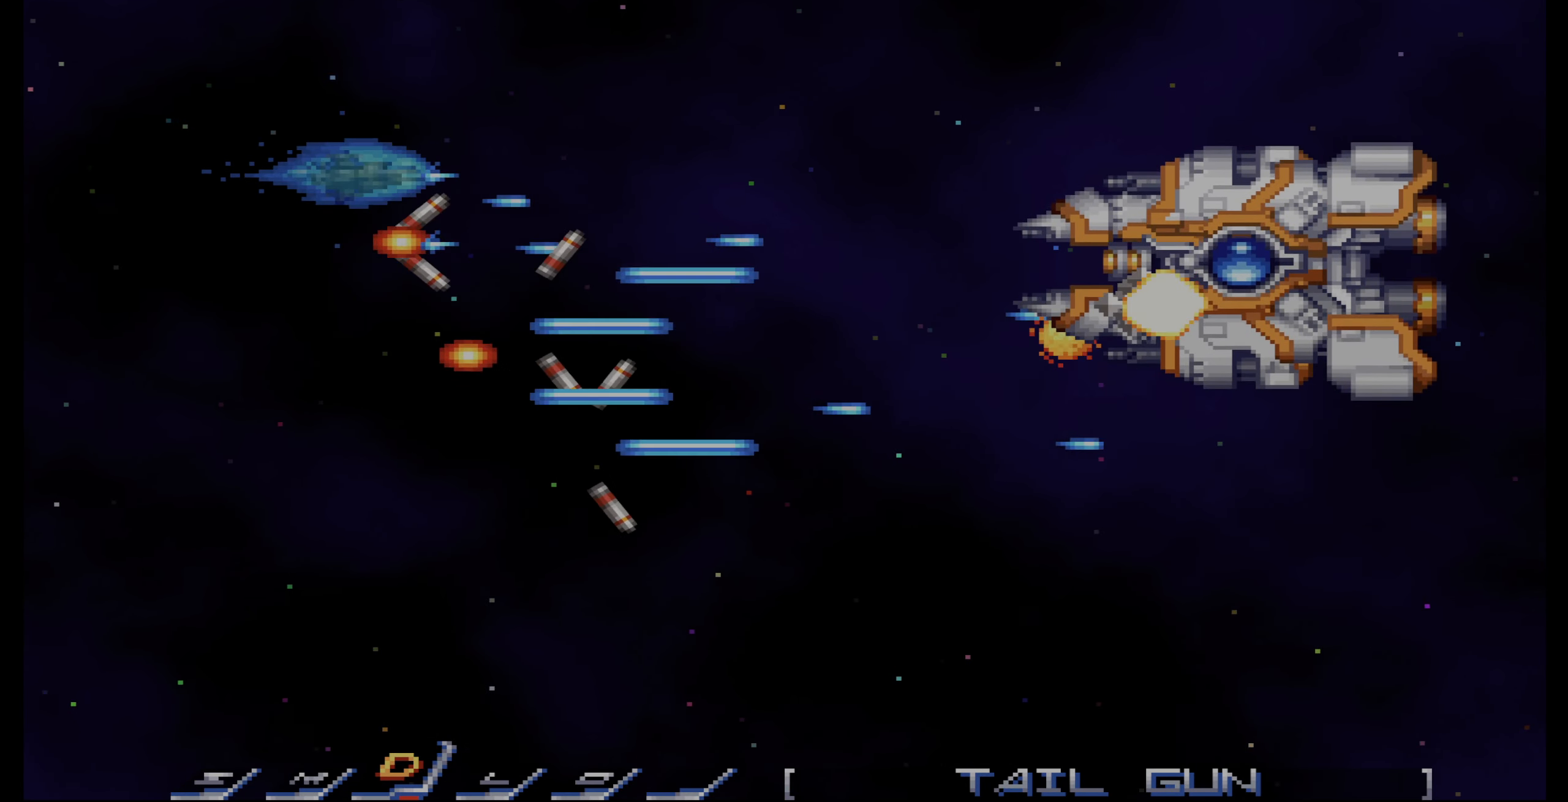
{"buttons": ["CROSS", "DPAD_DOWN"], "events": [[17, "DPAD_RIGHT", "down"], [84, "DPAD_UP", "up"], [217, "DPAD_DOWN", "down"], [267, "DPAD_RIGHT", "up"], [367, "DPAD_LEFT", "down"], [467, "DPAD_LEFT", "up"]]}
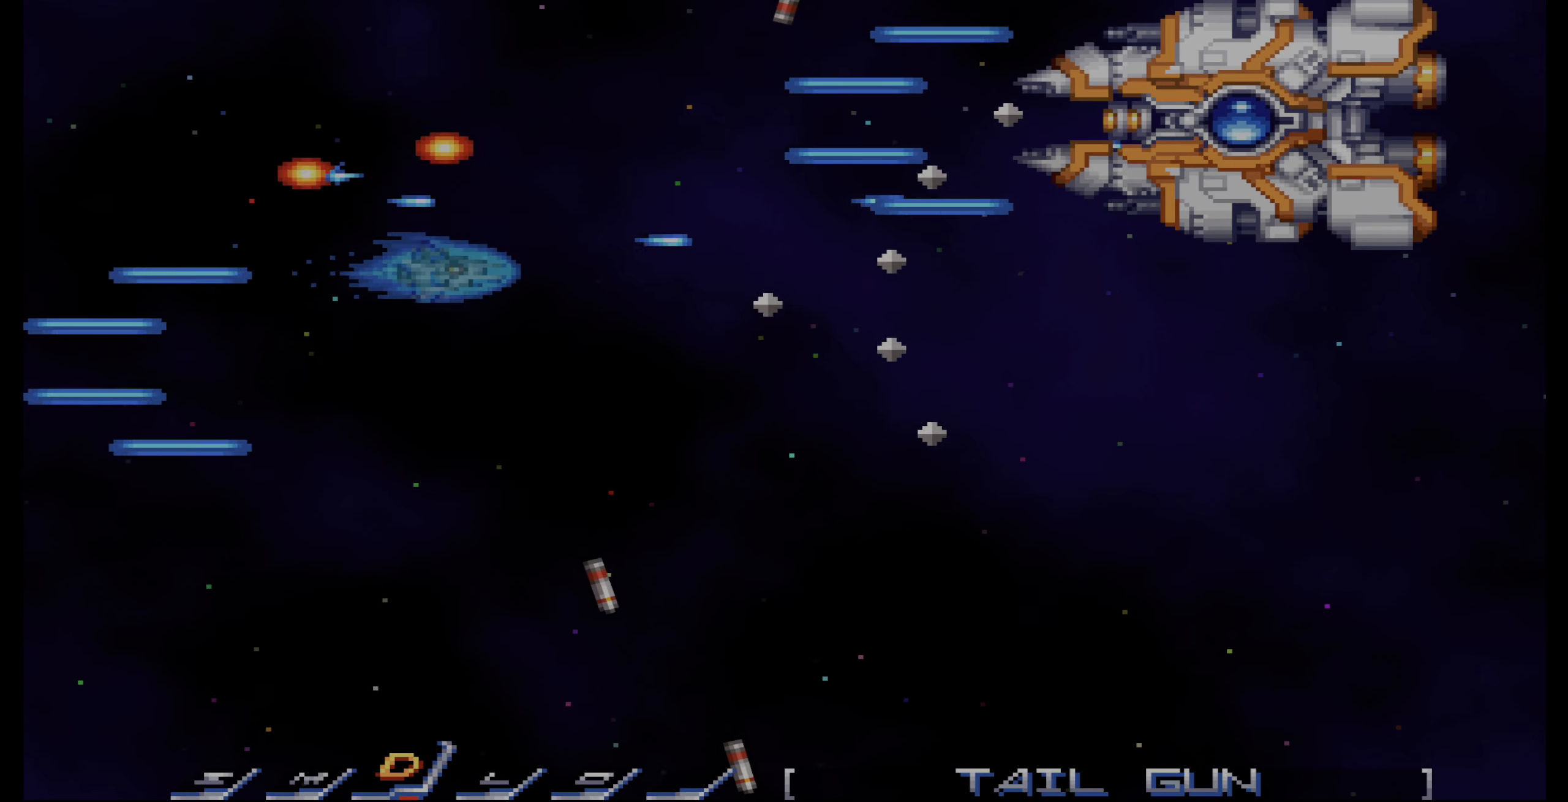
{"buttons": ["CROSS", "DPAD_DOWN"], "events": [[100, "DPAD_LEFT", "down"], [167, "DPAD_LEFT", "up"], [333, "DPAD_DOWN", "up"], [433, "DPAD_DOWN", "down"]]}
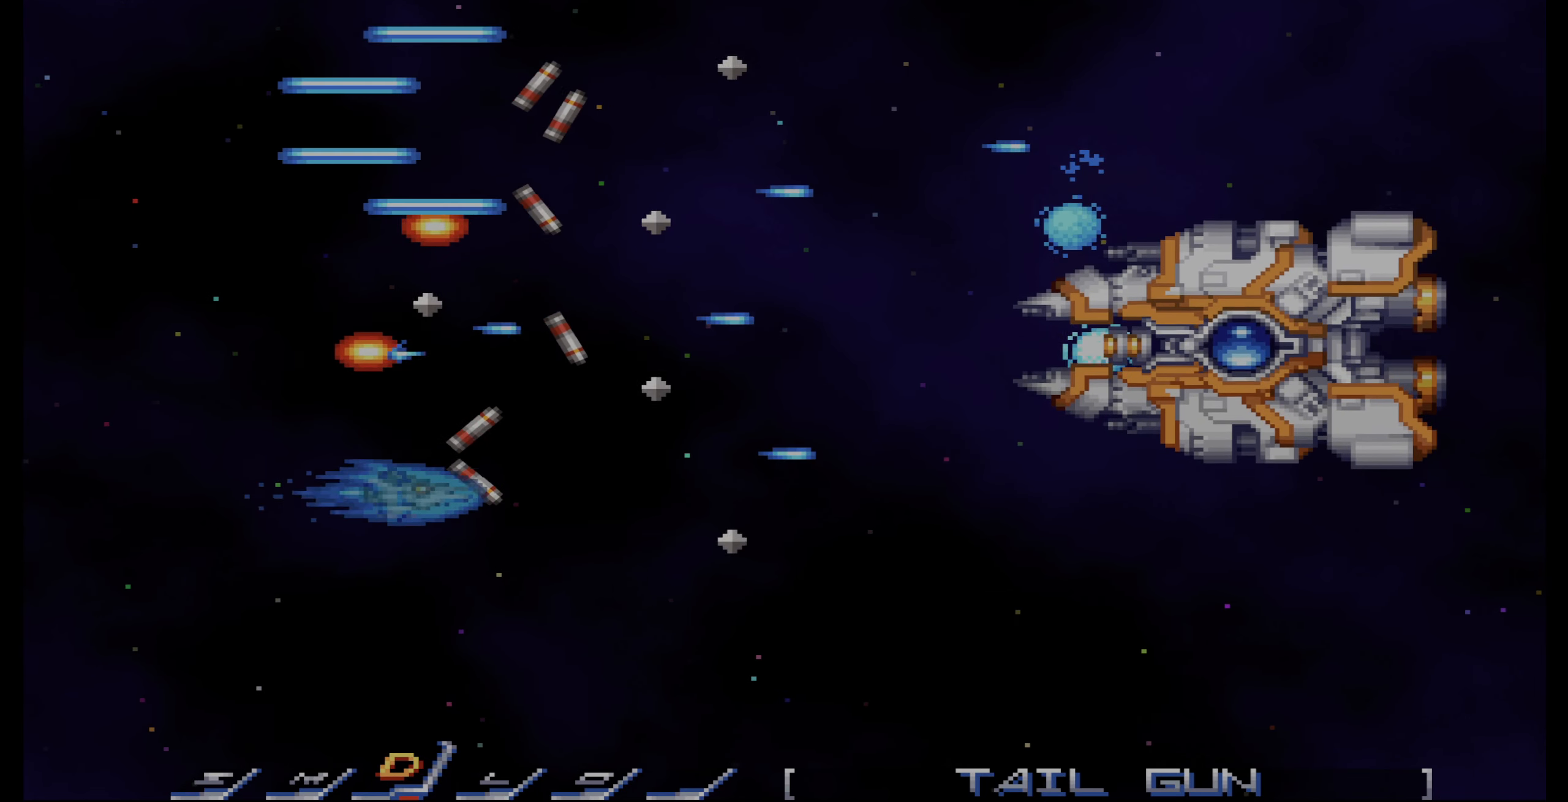
{"buttons": ["CROSS", "DPAD_DOWN"], "events": [[17, "DPAD_DOWN", "up"], [167, "DPAD_RIGHT", "down"], [367, "DPAD_DOWN", "down"], [433, "DPAD_RIGHT", "up"]]}
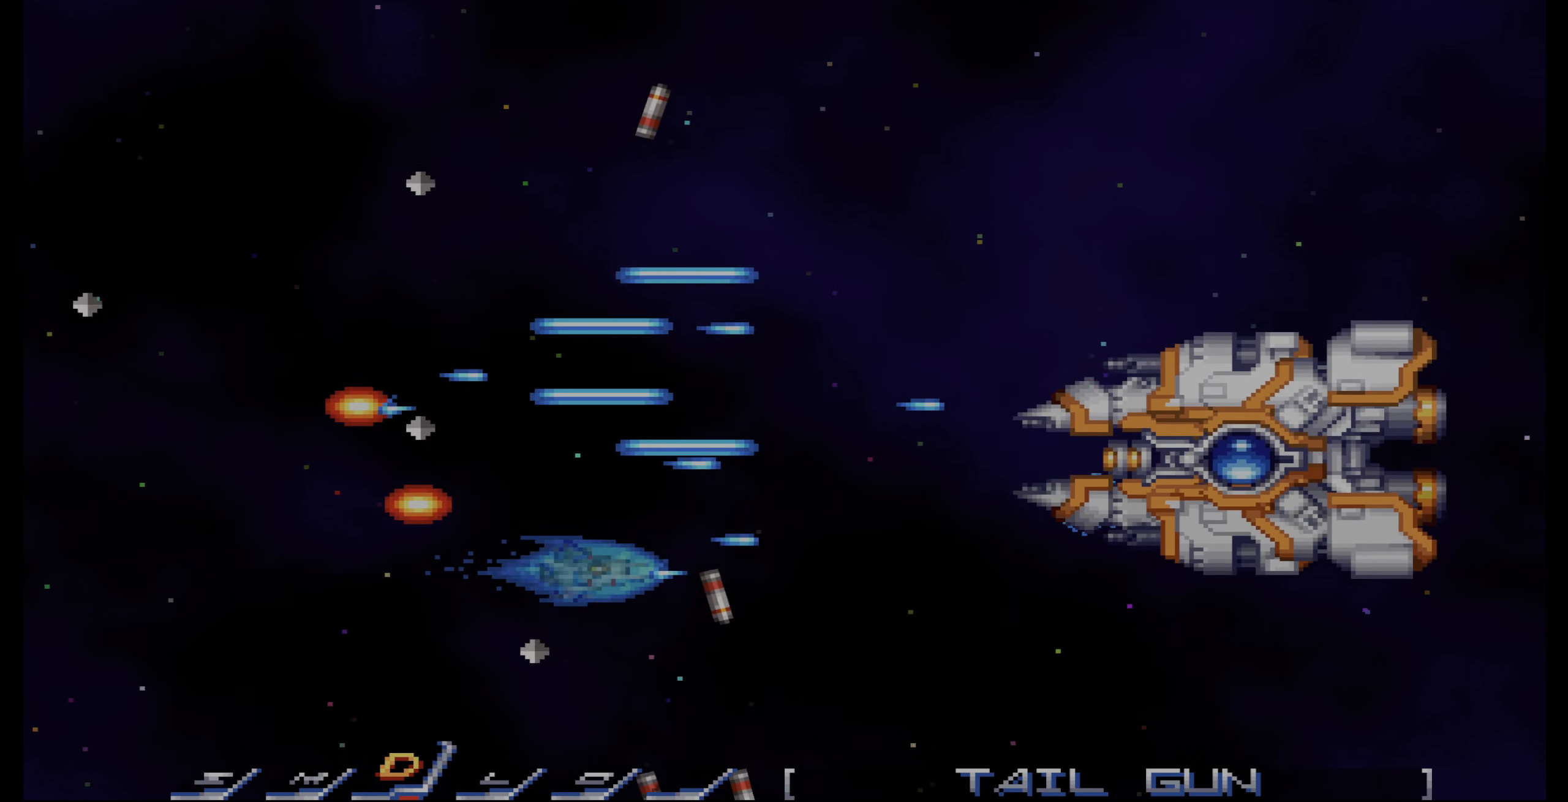
{"buttons": ["CROSS", "DPAD_DOWN", "DPAD_LEFT"], "events": [[183, "DPAD_DOWN", "up"], [283, "DPAD_DOWN", "down"], [367, "DPAD_LEFT", "down"]]}
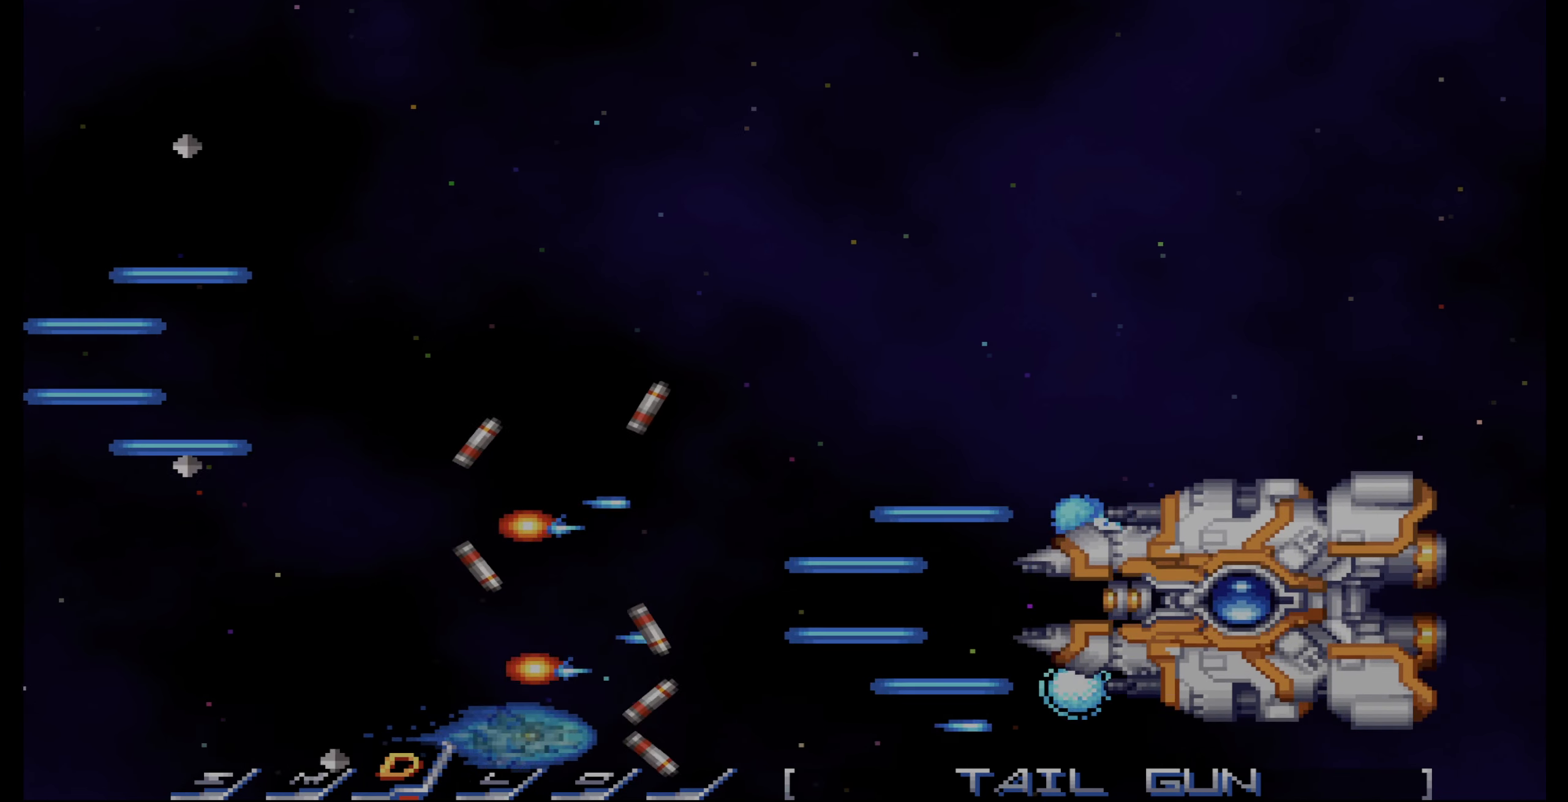
{"buttons": ["CROSS", "DPAD_RIGHT"], "events": [[50, "DPAD_LEFT", "up"], [167, "DPAD_DOWN", "up"], [383, "DPAD_RIGHT", "down"]]}
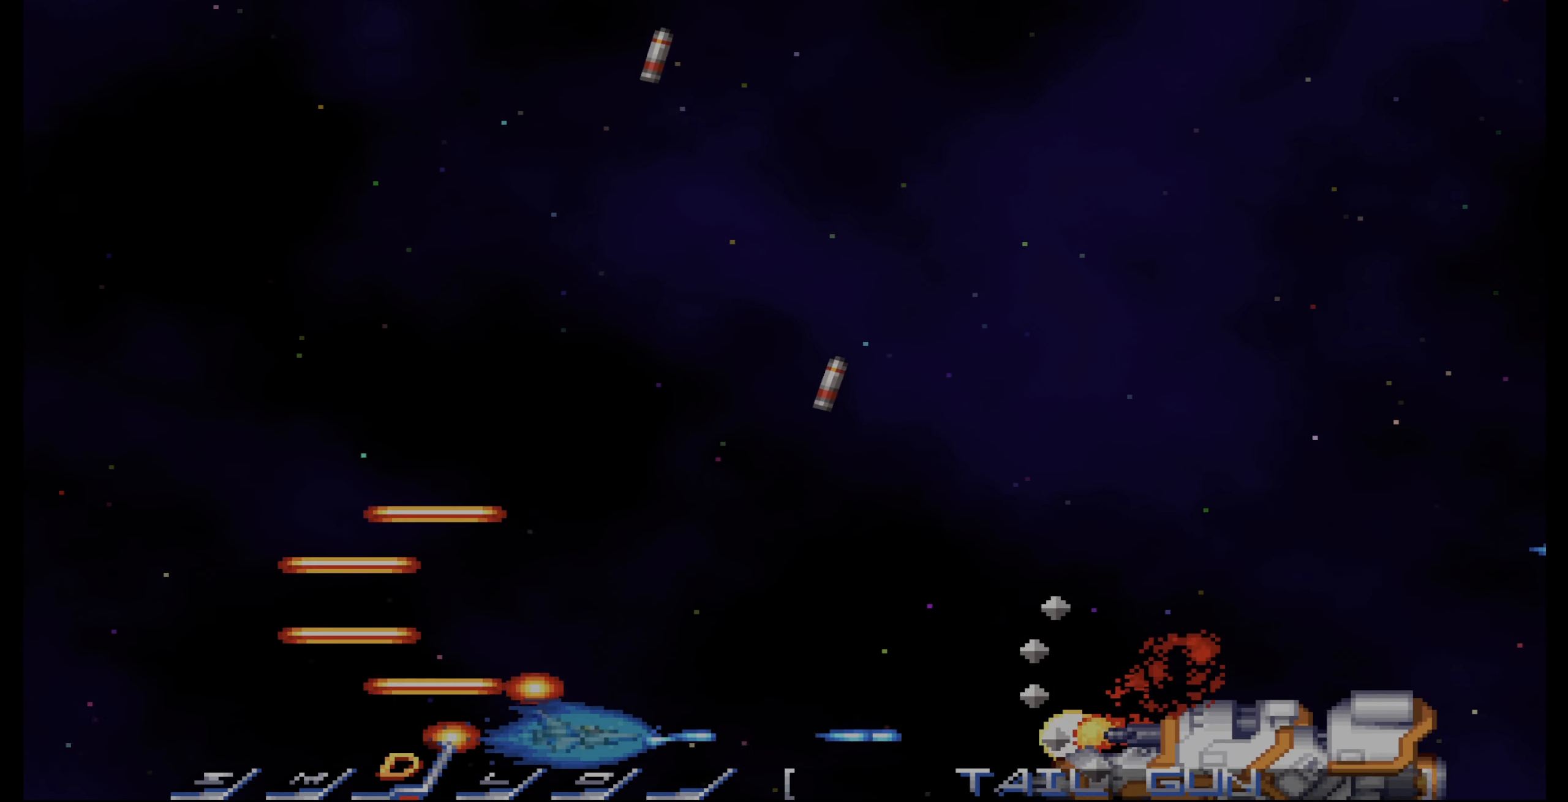
{"buttons": ["CROSS", "DPAD_UP", "DPAD_LEFT"], "events": [[33, "DPAD_RIGHT", "up"], [83, "DPAD_UP", "down"], [167, "DPAD_LEFT", "down"], [233, "DPAD_UP", "up"], [317, "DPAD_UP", "down"]]}
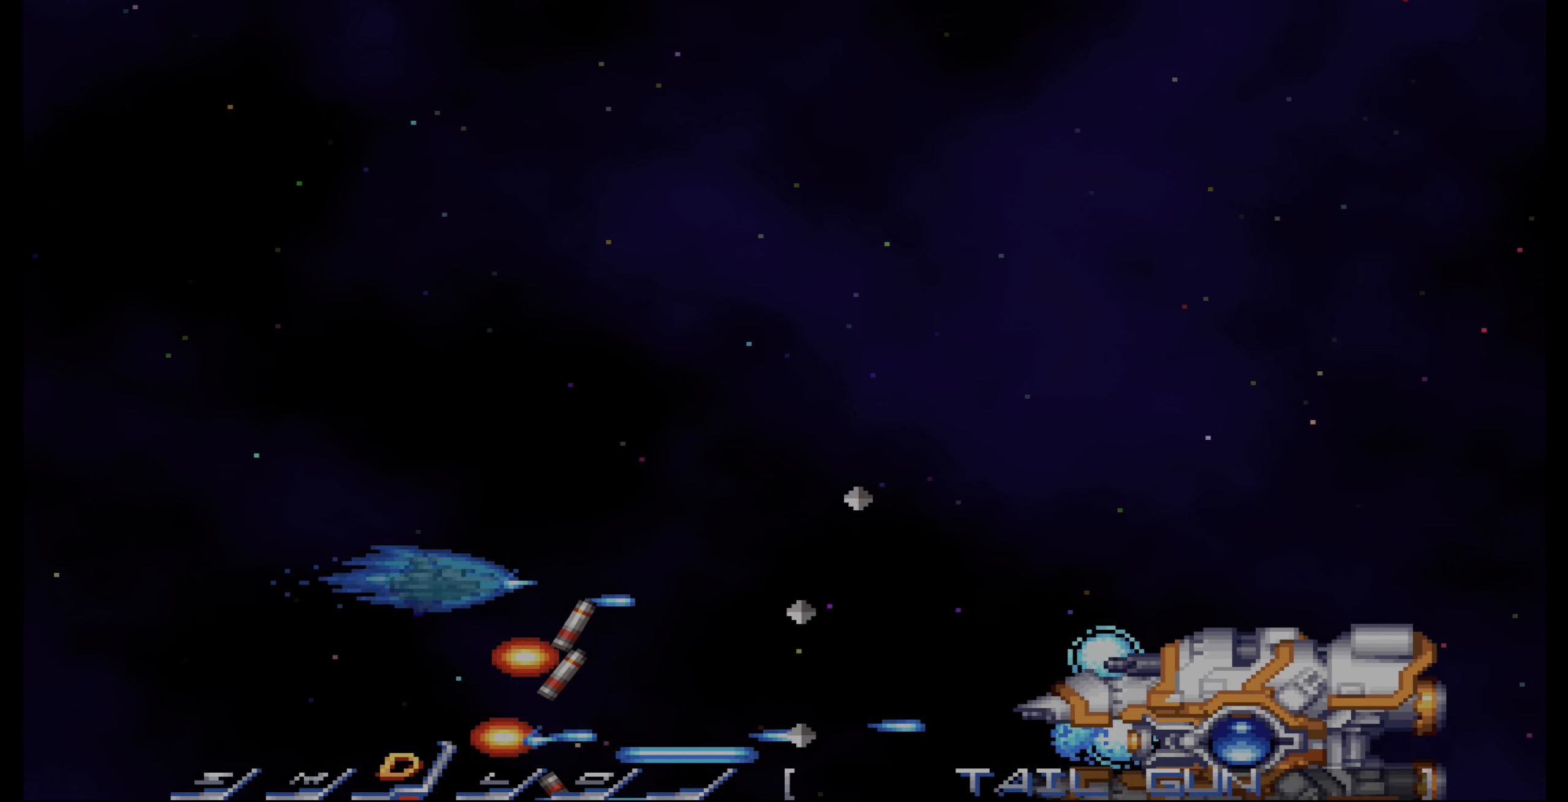
{"buttons": ["CROSS", "DPAD_UP", "DPAD_LEFT"], "events": [[17, "DPAD_LEFT", "up"], [200, "DPAD_UP", "up"], [283, "DPAD_UP", "down"], [367, "DPAD_LEFT", "down"], [400, "DPAD_UP", "up"], [450, "DPAD_UP", "down"]]}
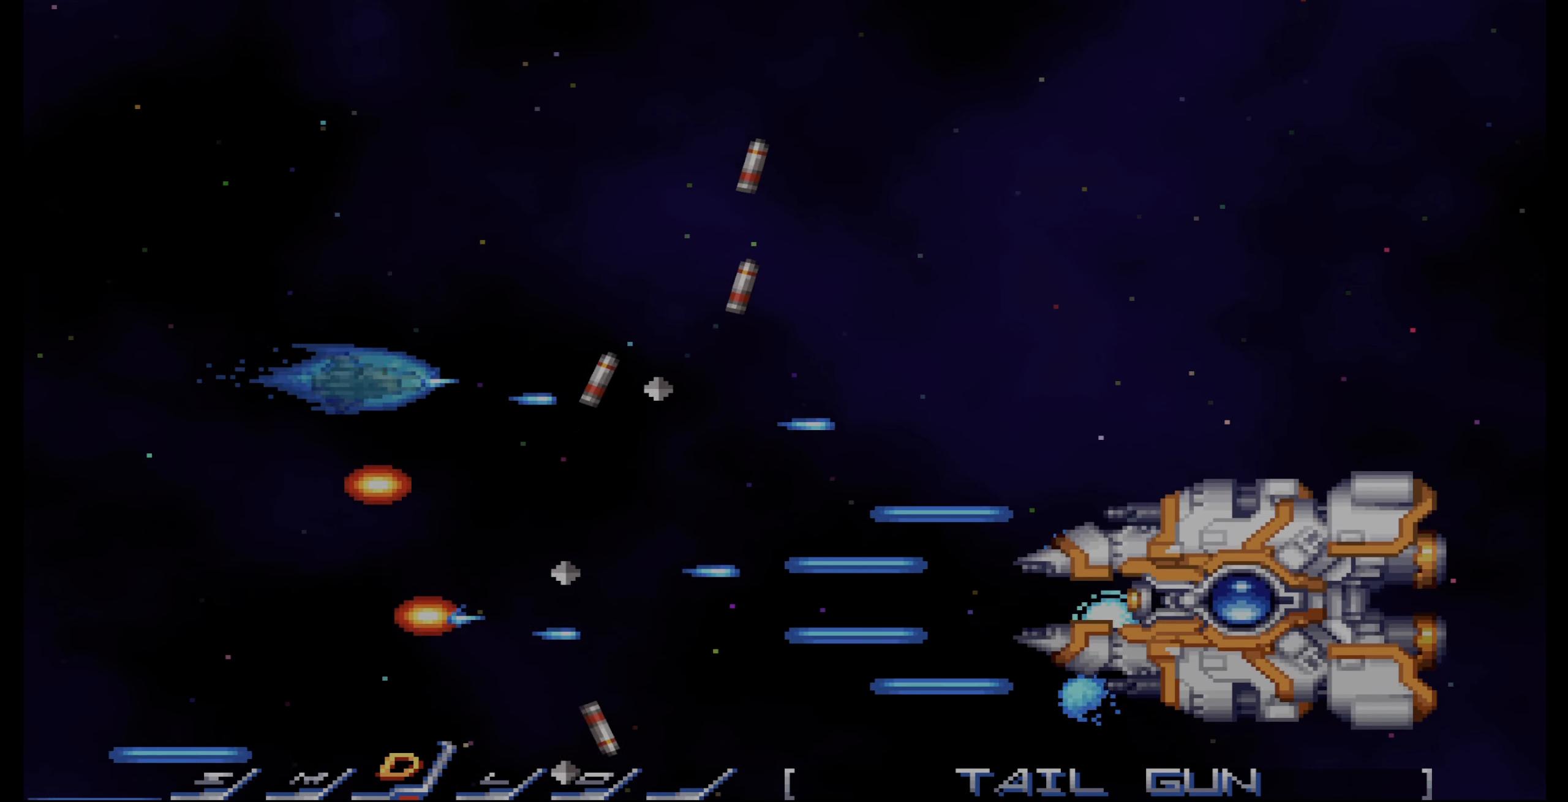
{"buttons": ["CROSS", "DPAD_RIGHT"], "events": [[67, "DPAD_LEFT", "up"], [150, "DPAD_UP", "up"], [200, "DPAD_UP", "down"], [383, "DPAD_RIGHT", "down"], [500, "DPAD_UP", "up"]]}